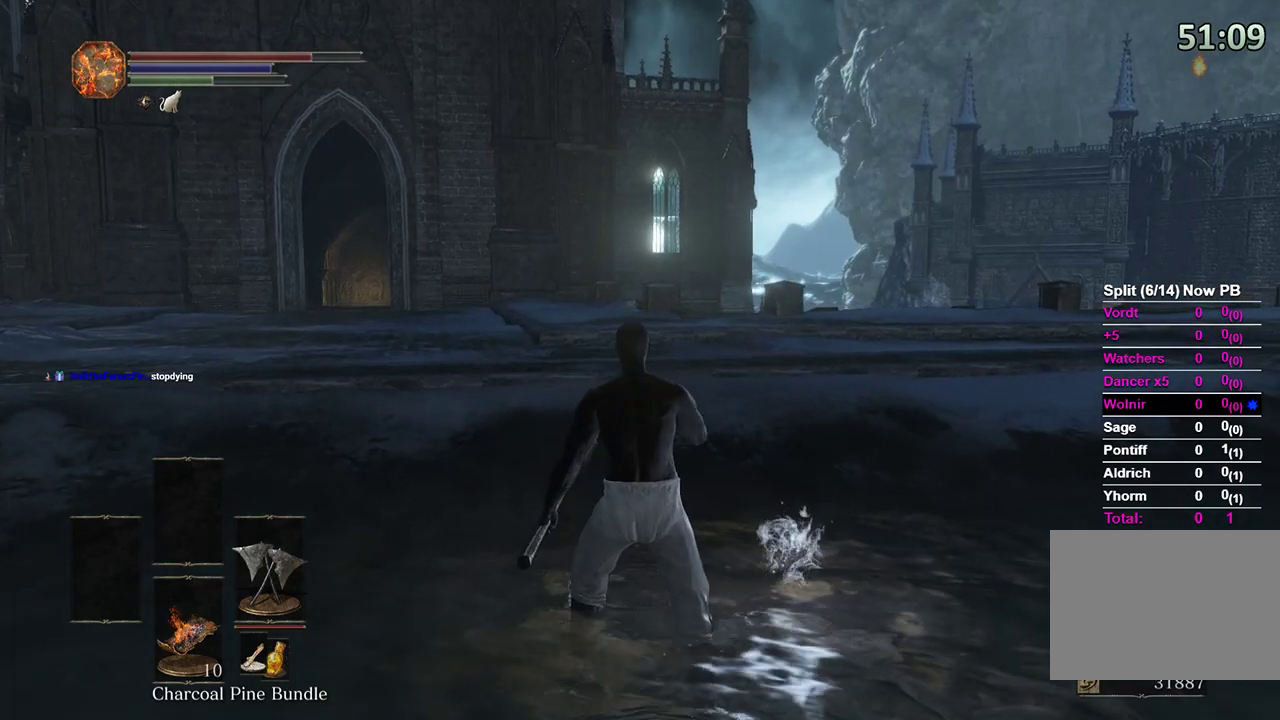
Gameplay with a controller (Xbox layout); each line is a JSON object with the inputs held at the frame after it. "events" lists button and stick changes between this image and that frame as [ms after this image, input, new state], when the widget could be followed in between. Not read: START.
{"buttons": ["B"], "left_stick": "up", "right_stick": "left", "events": [[233, "right_stick", "left"]]}
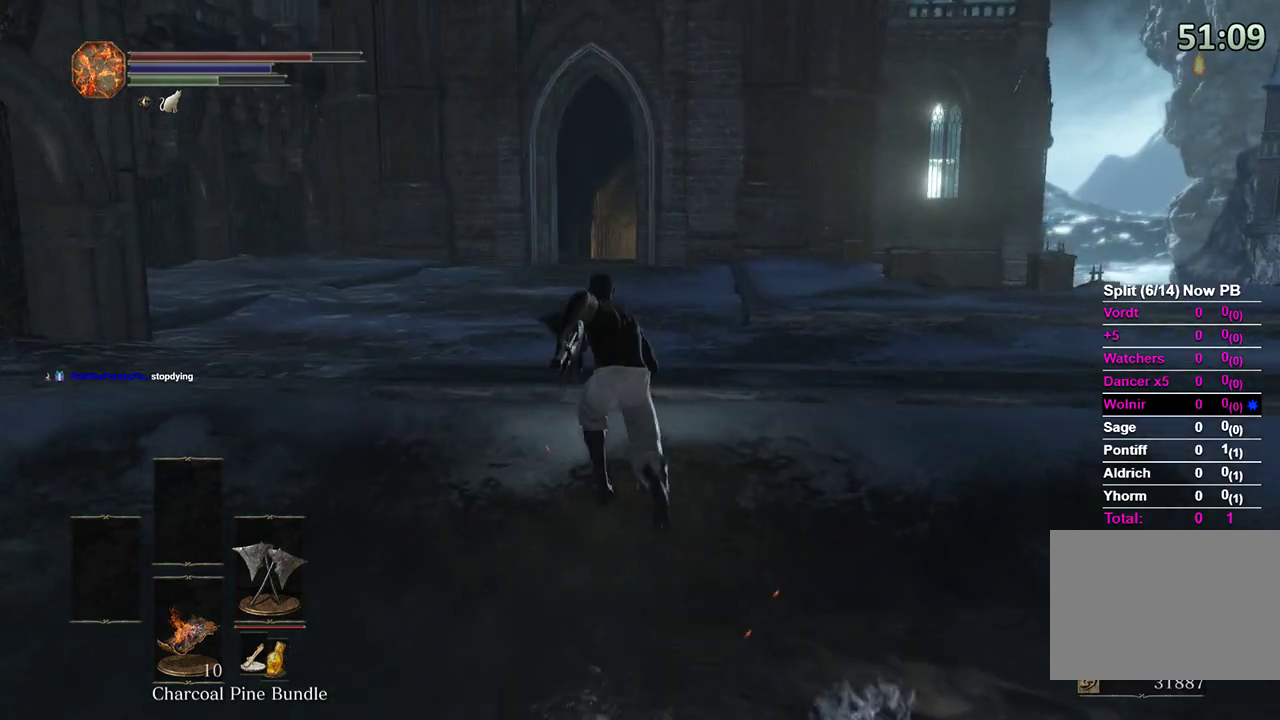
{"buttons": ["B"], "left_stick": "up", "right_stick": "center", "events": [[33, "right_stick", "center"]]}
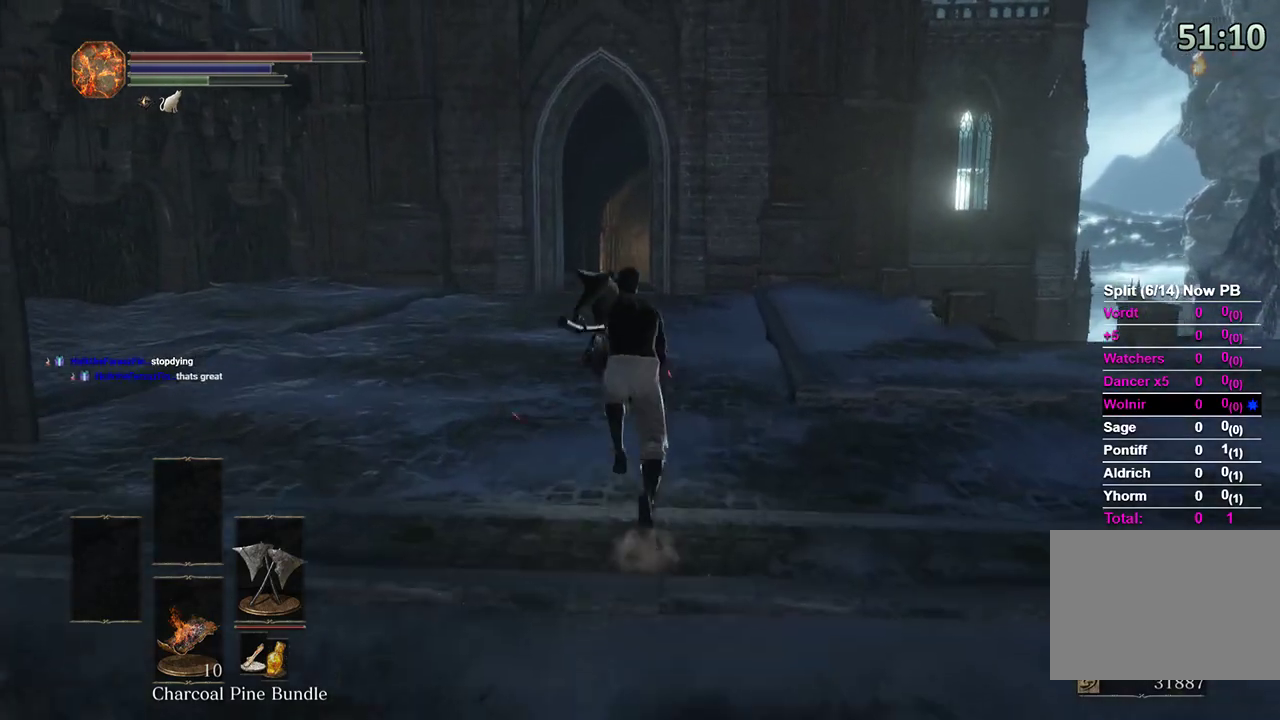
{"buttons": ["B"], "left_stick": "up", "right_stick": "center", "events": [[267, "right_stick", "down"], [433, "right_stick", "center"]]}
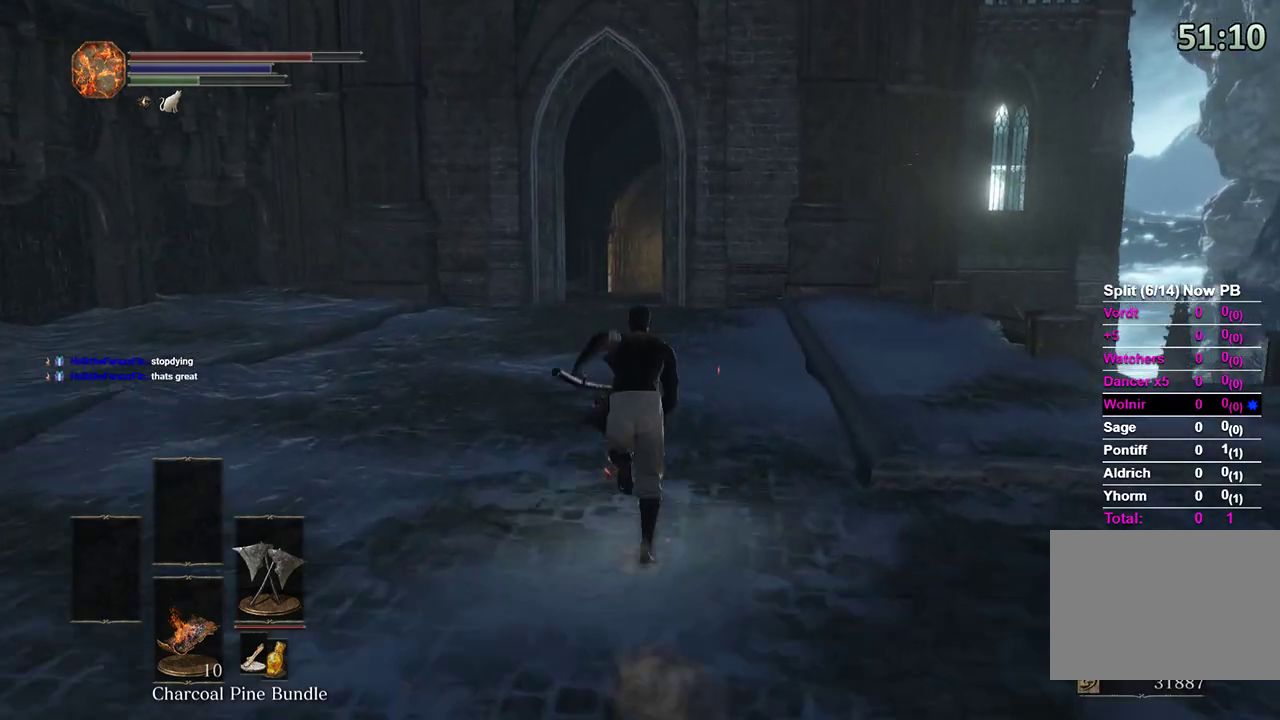
{"buttons": ["B"], "left_stick": "up", "right_stick": "center", "events": []}
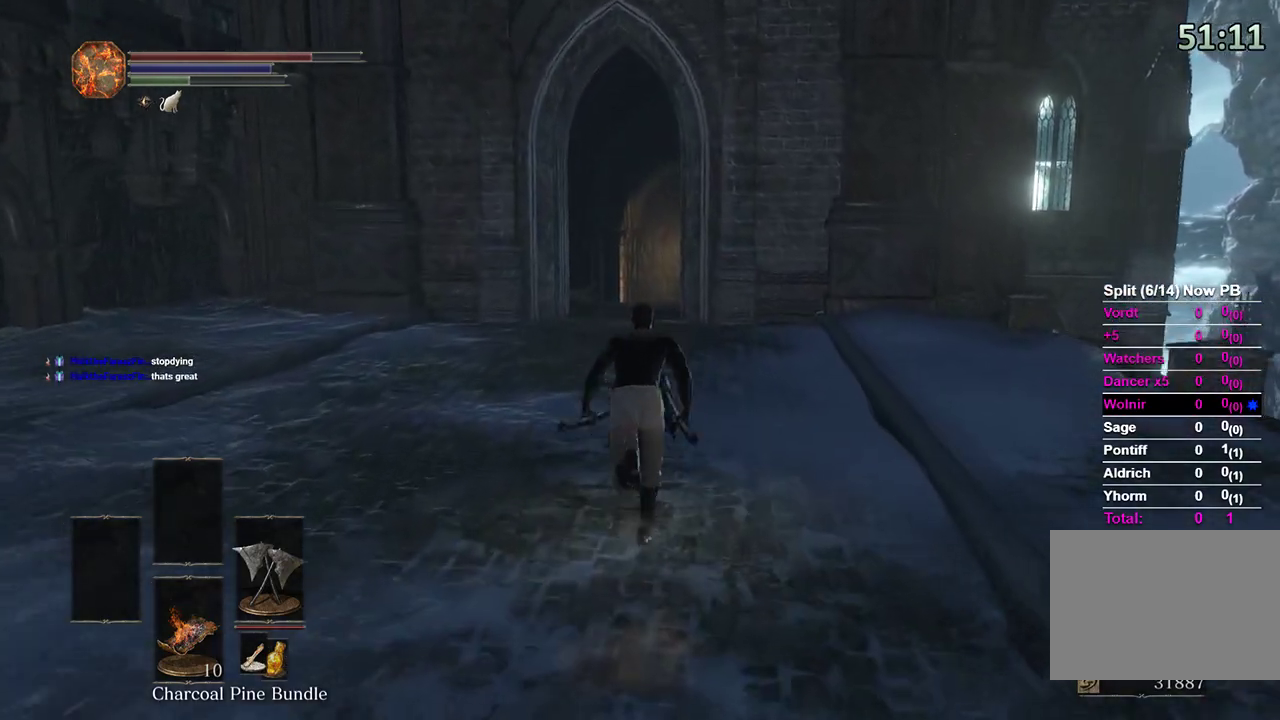
{"buttons": ["B"], "left_stick": "up", "right_stick": "down-right", "events": [[133, "right_stick", "down-right"], [300, "right_stick", "center"], [500, "right_stick", "down-right"]]}
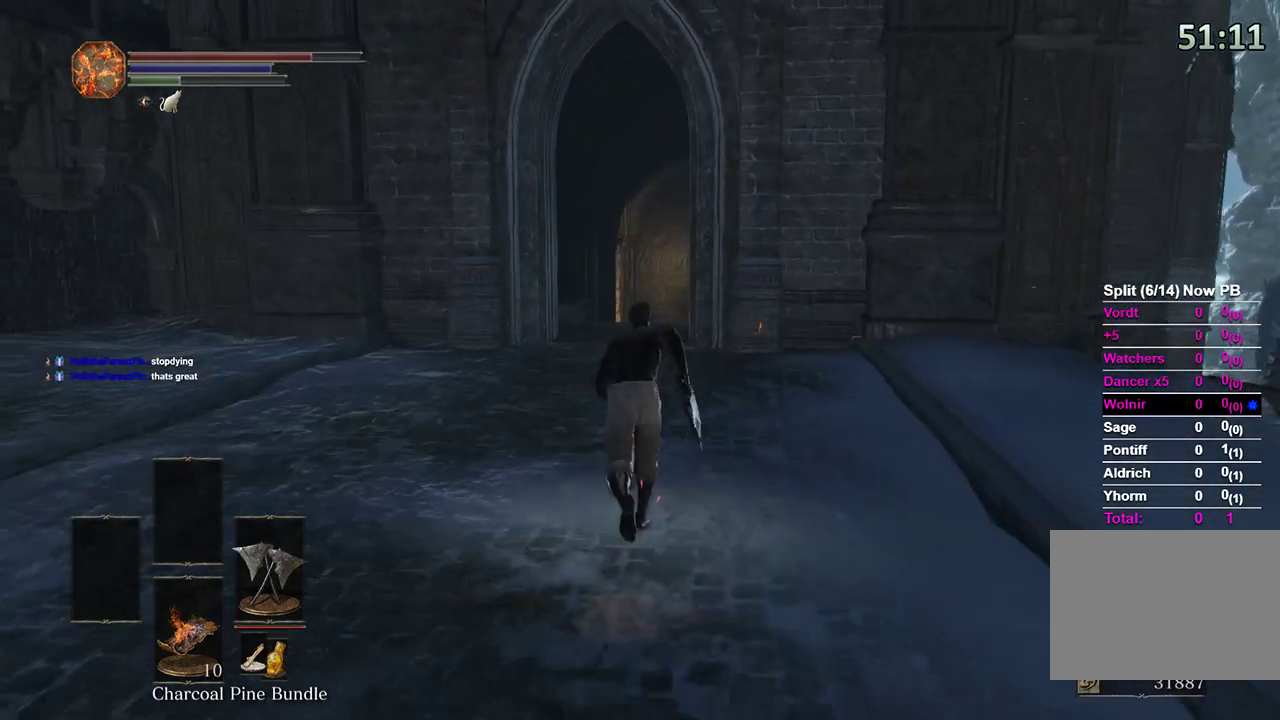
{"buttons": ["B"], "left_stick": "up", "right_stick": "center", "events": [[67, "right_stick", "down"], [200, "right_stick", "center"], [333, "right_stick", "down-right"], [500, "right_stick", "center"]]}
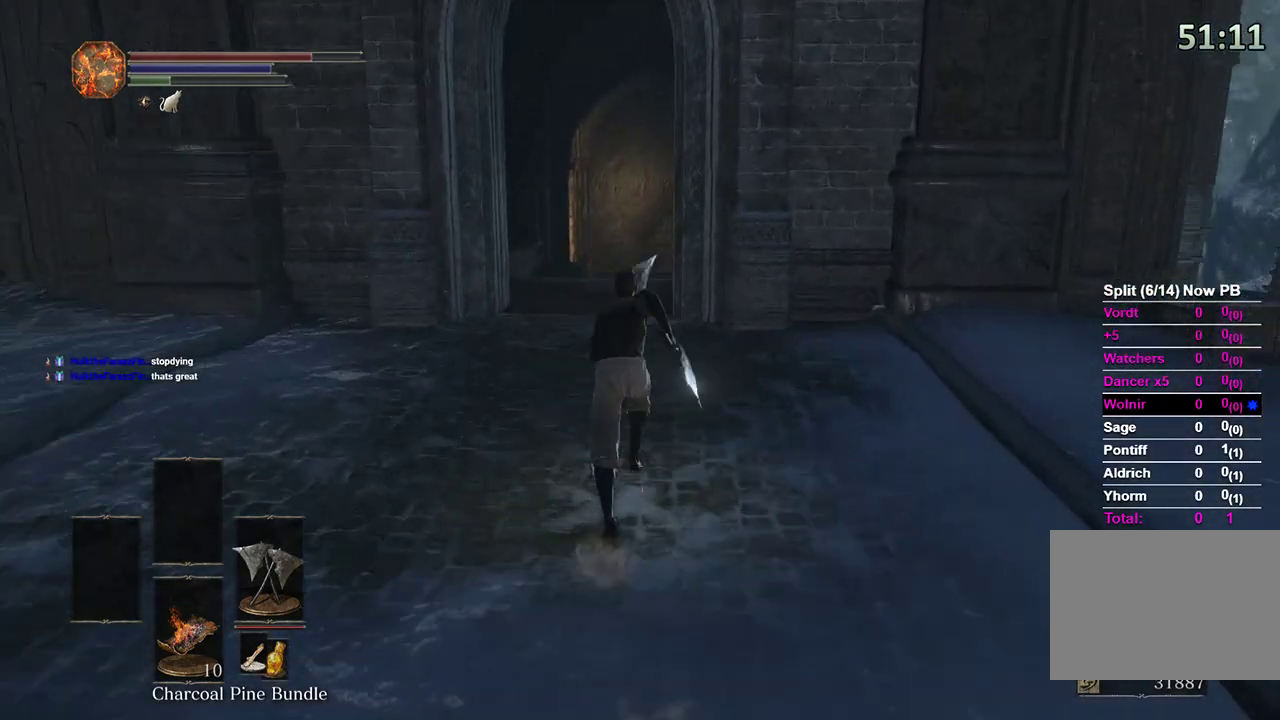
{"buttons": ["B"], "left_stick": "up", "right_stick": "center", "events": [[167, "right_stick", "down-right"], [333, "right_stick", "center"]]}
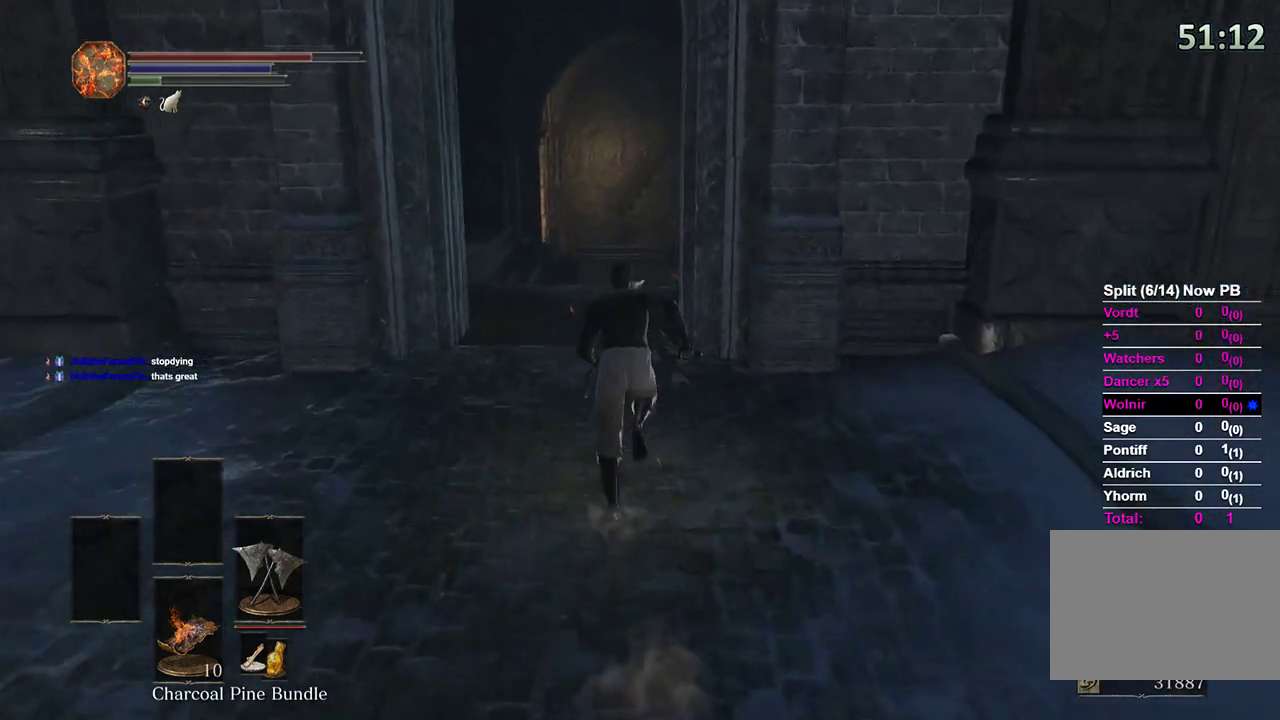
{"buttons": [], "left_stick": "up", "right_stick": "down-right", "events": [[33, "B", "up"], [400, "right_stick", "down-right"]]}
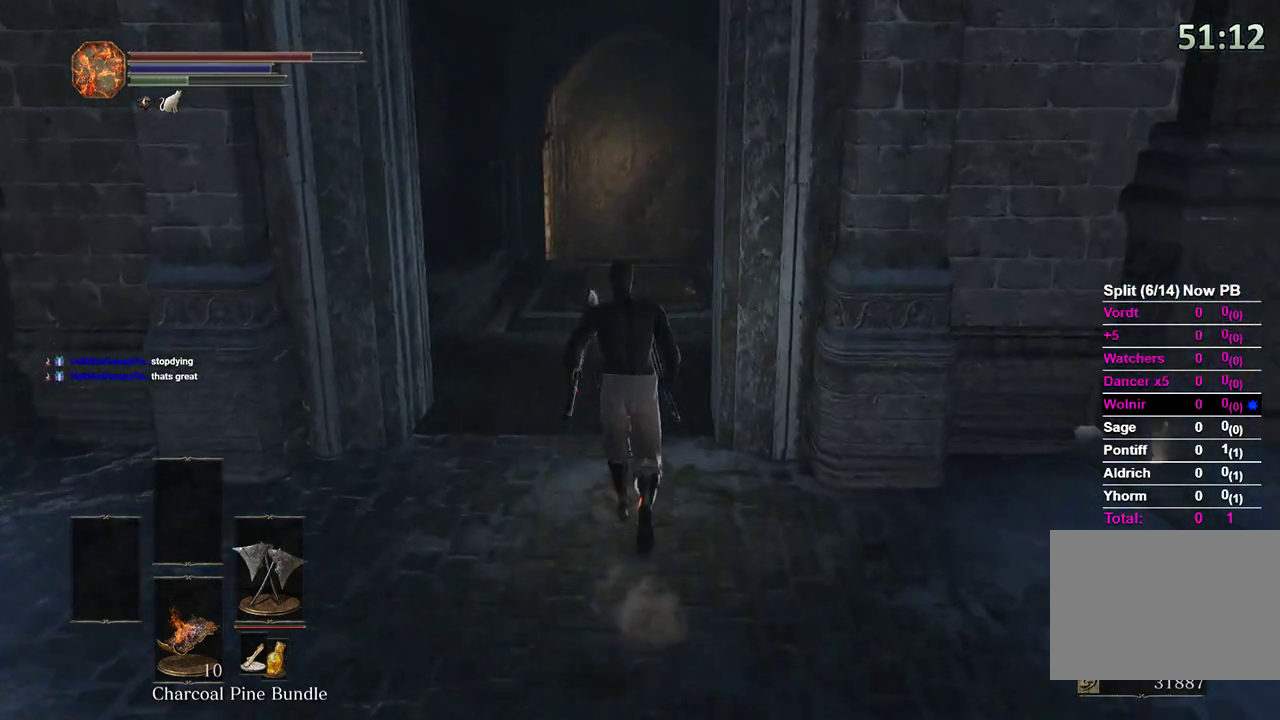
{"buttons": ["B"], "left_stick": "up", "right_stick": "down", "events": [[100, "B", "down"], [433, "right_stick", "down"]]}
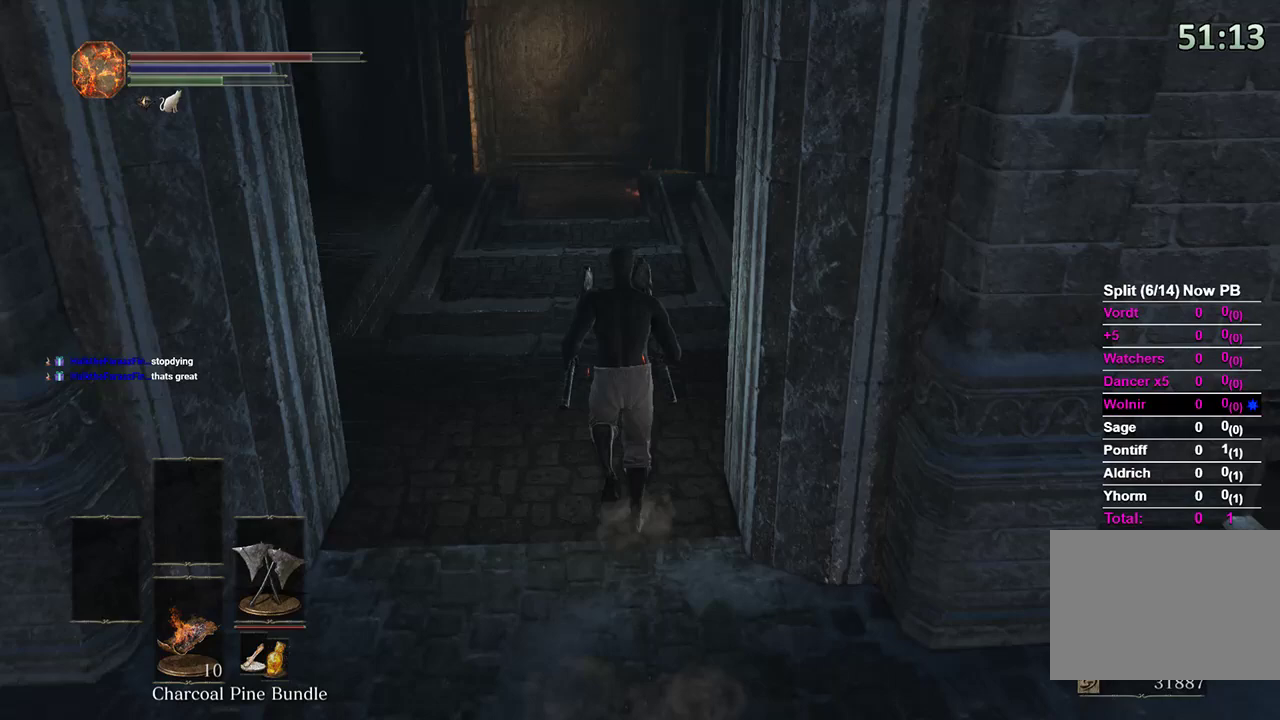
{"buttons": ["B"], "left_stick": "up", "right_stick": "center", "events": [[100, "right_stick", "center"]]}
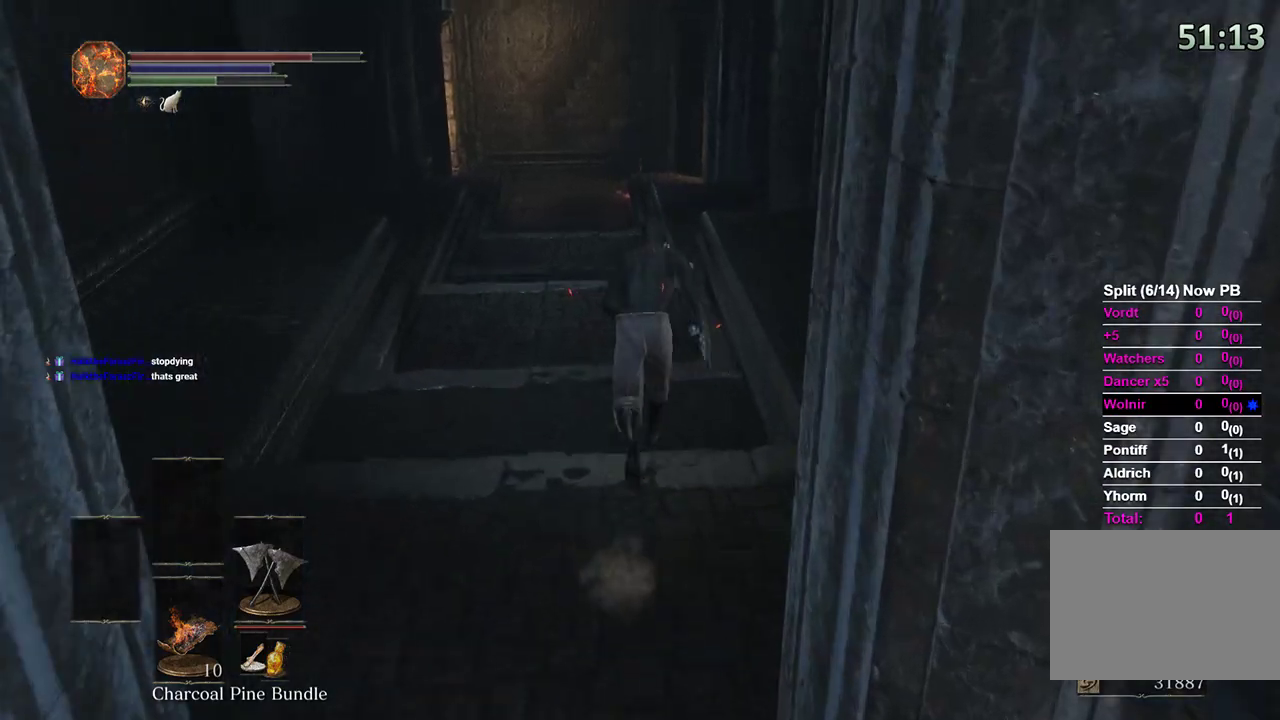
{"buttons": ["B"], "left_stick": "up", "right_stick": "center", "events": []}
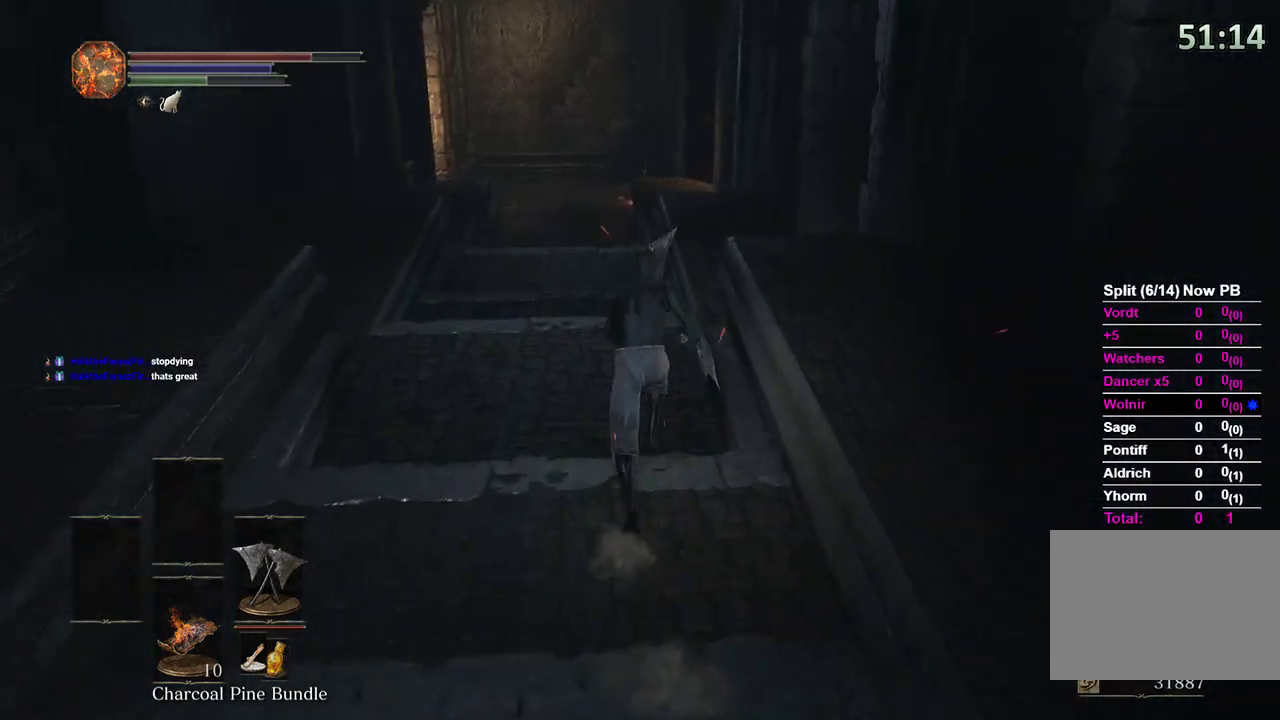
{"buttons": ["B"], "left_stick": "up", "right_stick": "center", "events": [[67, "L3", "down"], [133, "L3", "up"]]}
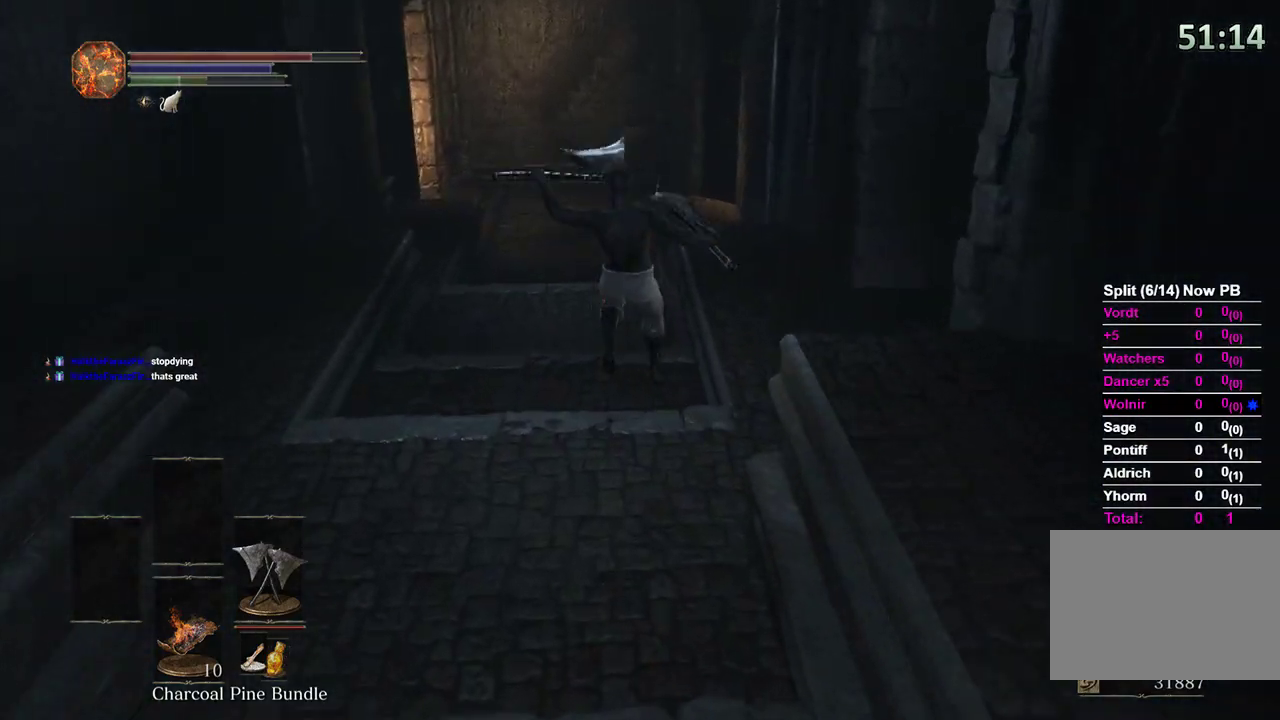
{"buttons": ["B"], "left_stick": "up", "right_stick": "center", "events": []}
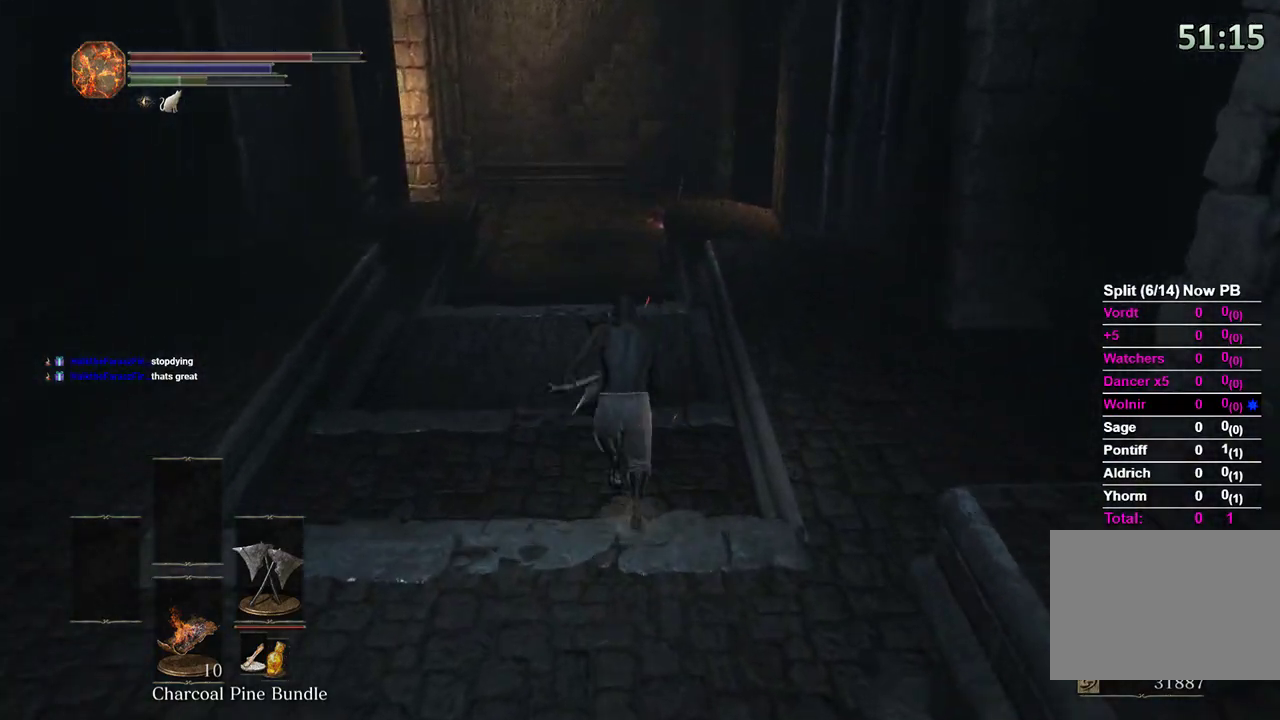
{"buttons": ["B"], "left_stick": "up", "right_stick": "center", "events": [[300, "L3", "down"], [400, "L3", "up"]]}
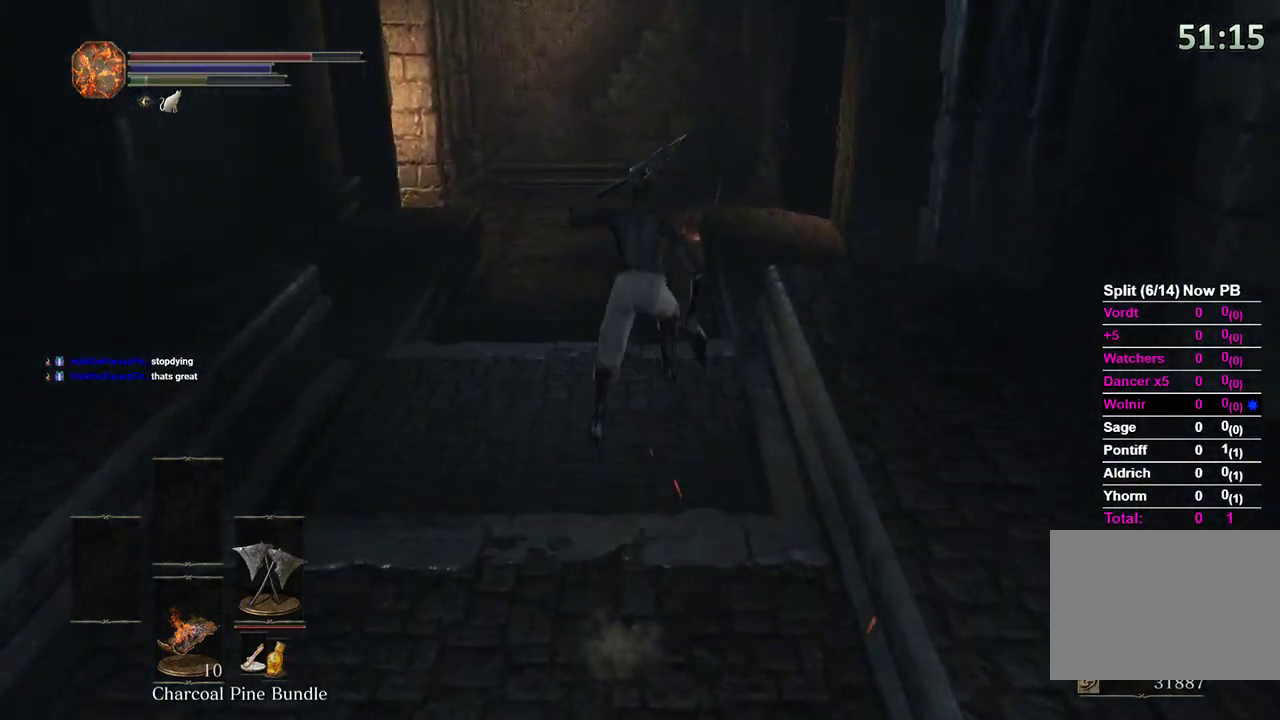
{"buttons": ["B"], "left_stick": "up", "right_stick": "center", "events": []}
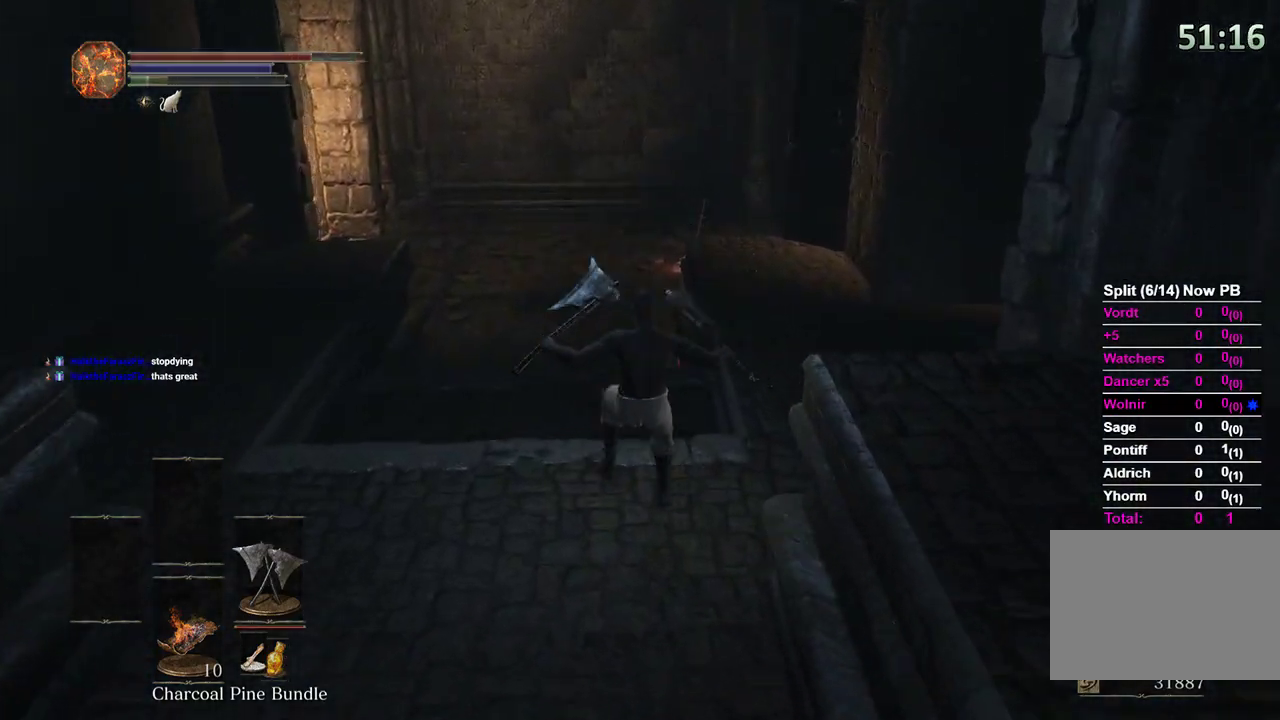
{"buttons": ["B", "L3"], "left_stick": "up", "right_stick": "center", "events": [[500, "L3", "down"]]}
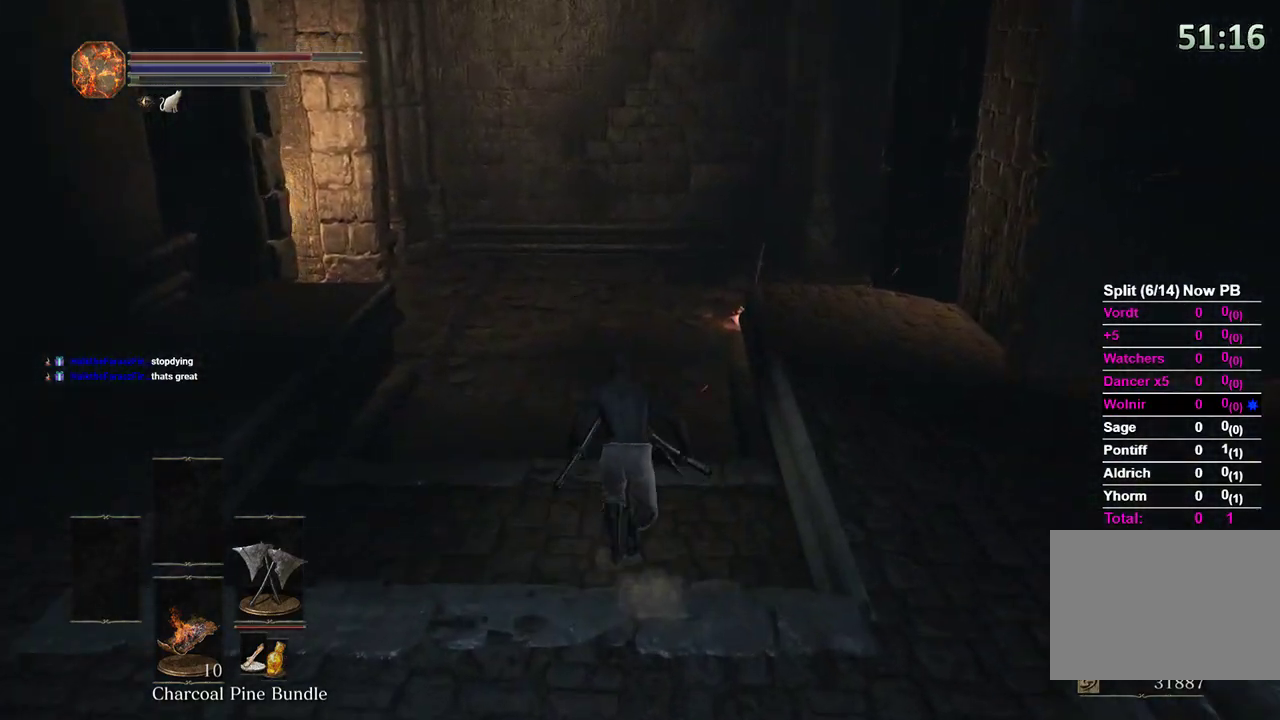
{"buttons": ["B"], "left_stick": "up", "right_stick": "center", "events": [[100, "L3", "up"]]}
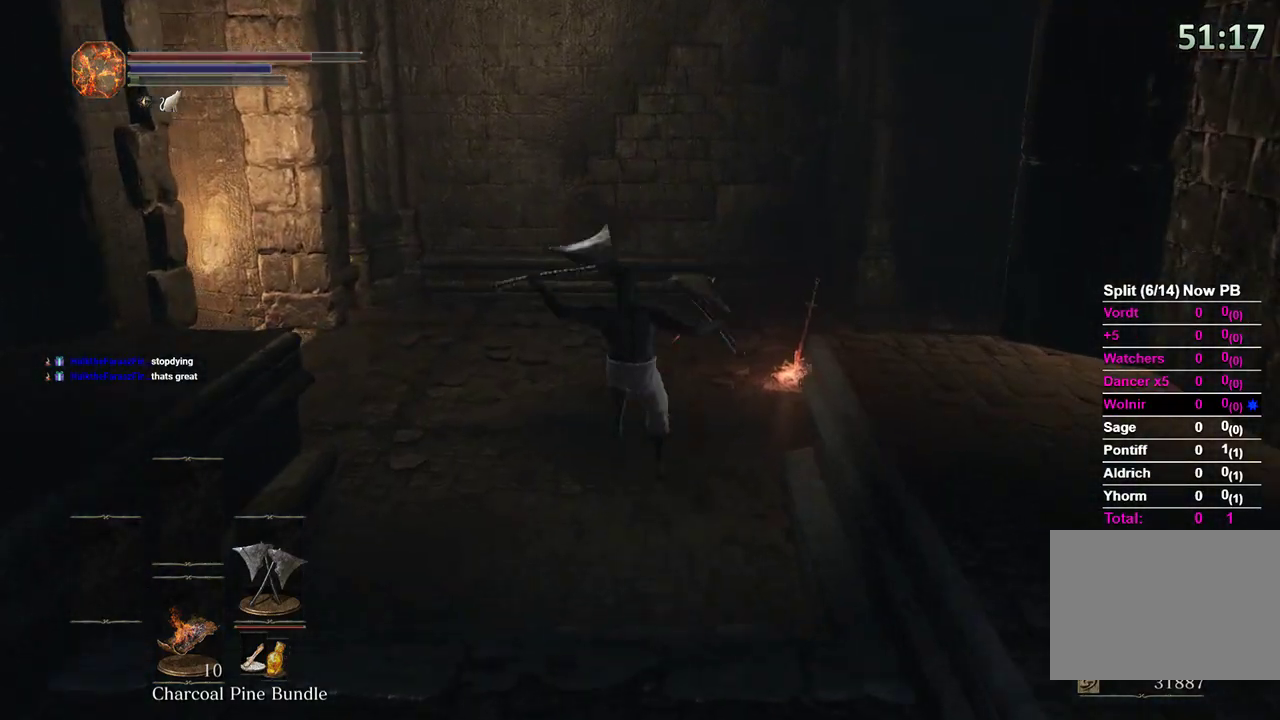
{"buttons": ["B"], "left_stick": "up", "right_stick": "right", "events": [[67, "right_stick", "right"]]}
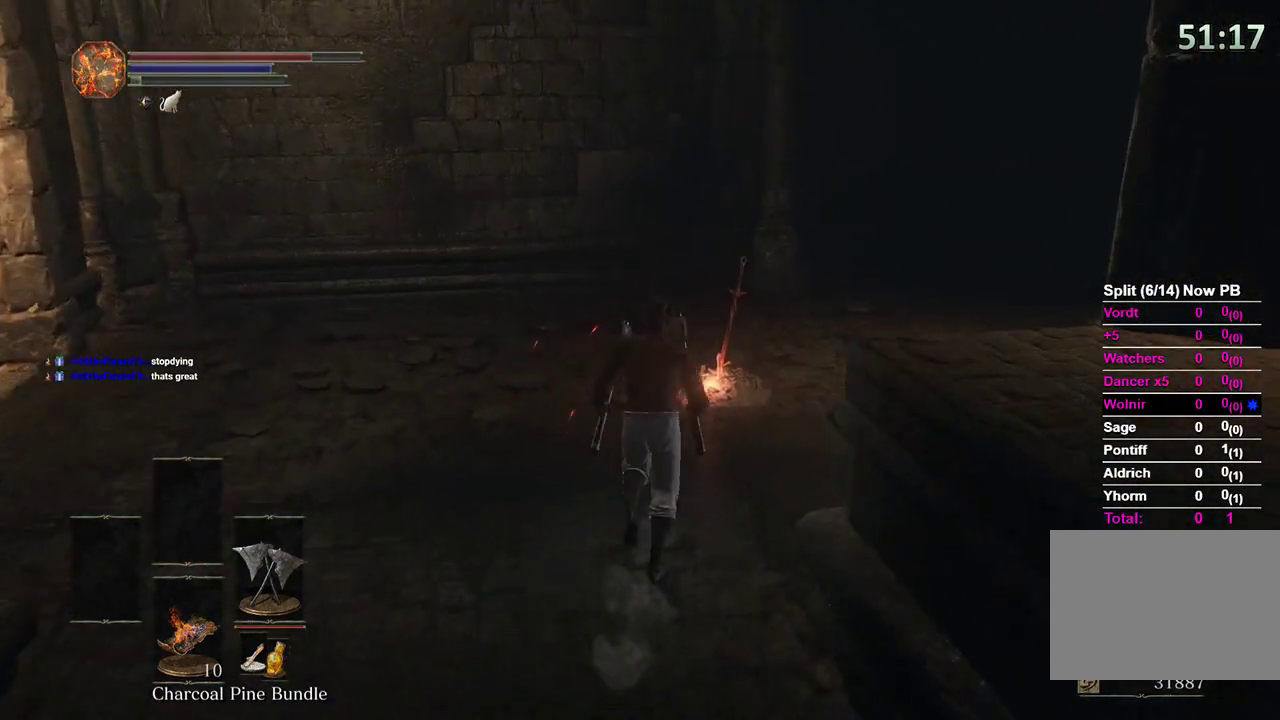
{"buttons": ["B"], "left_stick": "up", "right_stick": "center", "events": [[133, "right_stick", "center"]]}
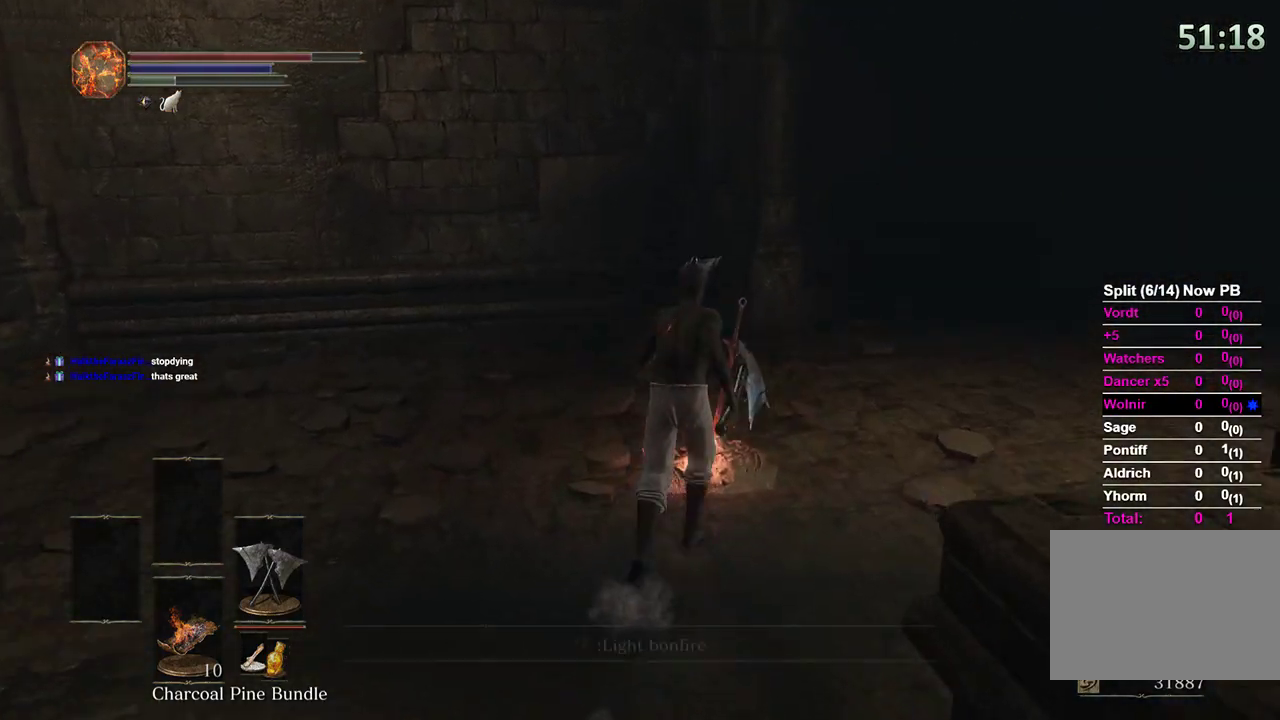
{"buttons": [], "left_stick": "center", "right_stick": "down-left", "events": [[67, "A", "down"], [100, "B", "up"], [133, "A", "up"], [133, "left_stick", "center"], [167, "A", "down"], [233, "A", "up"], [300, "A", "down"], [367, "A", "up"], [467, "right_stick", "down-left"]]}
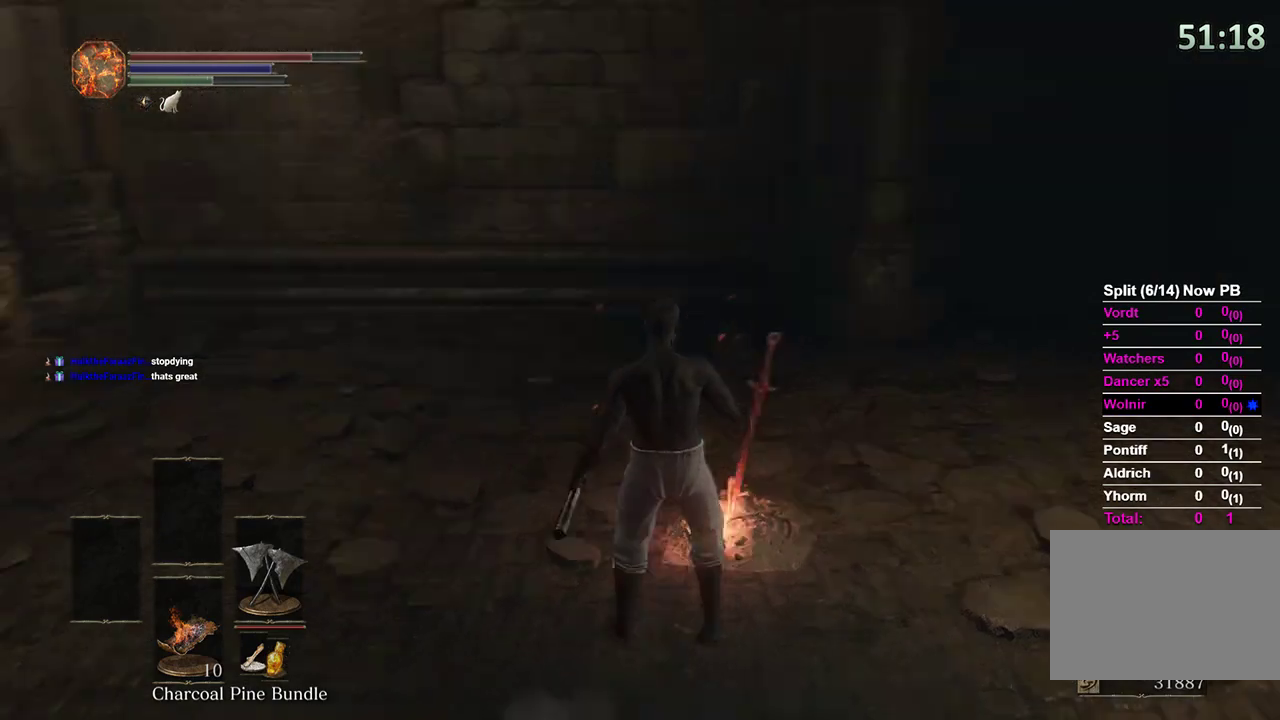
{"buttons": [], "left_stick": "center", "right_stick": "center", "events": [[367, "right_stick", "left"], [467, "right_stick", "center"]]}
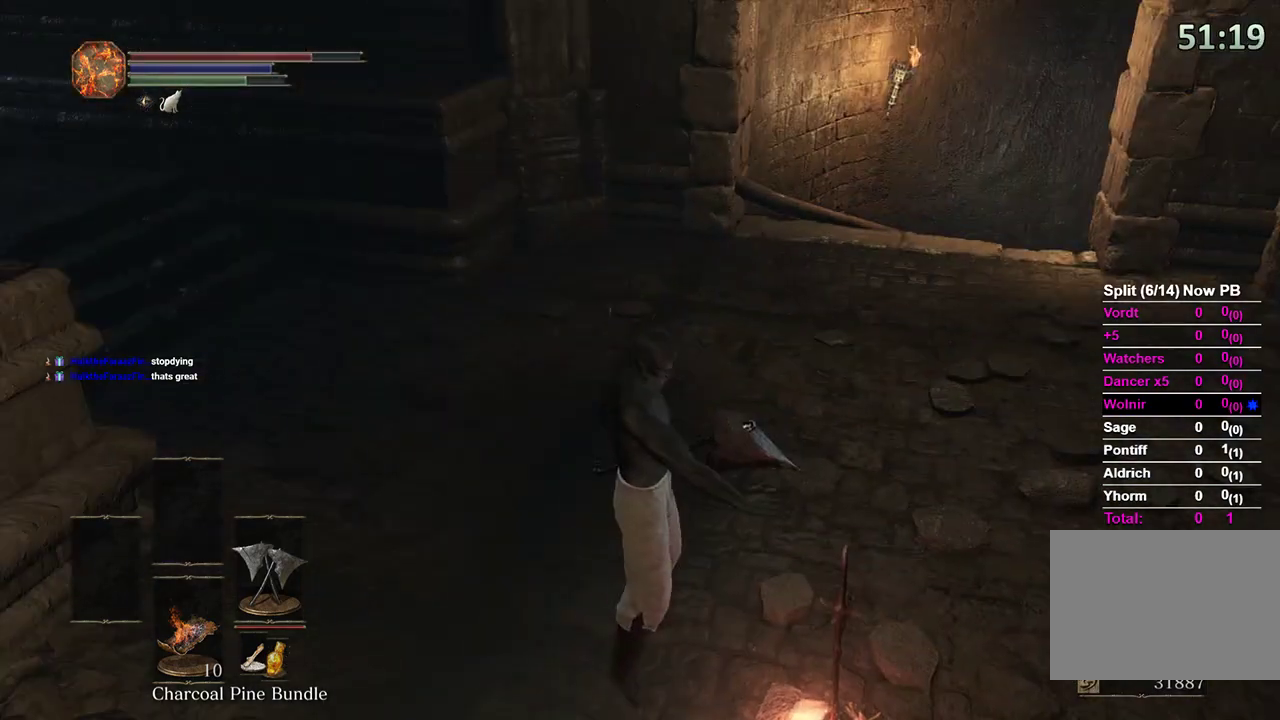
{"buttons": [], "left_stick": "center", "right_stick": "center", "events": [[133, "right_stick", "left"], [367, "right_stick", "center"]]}
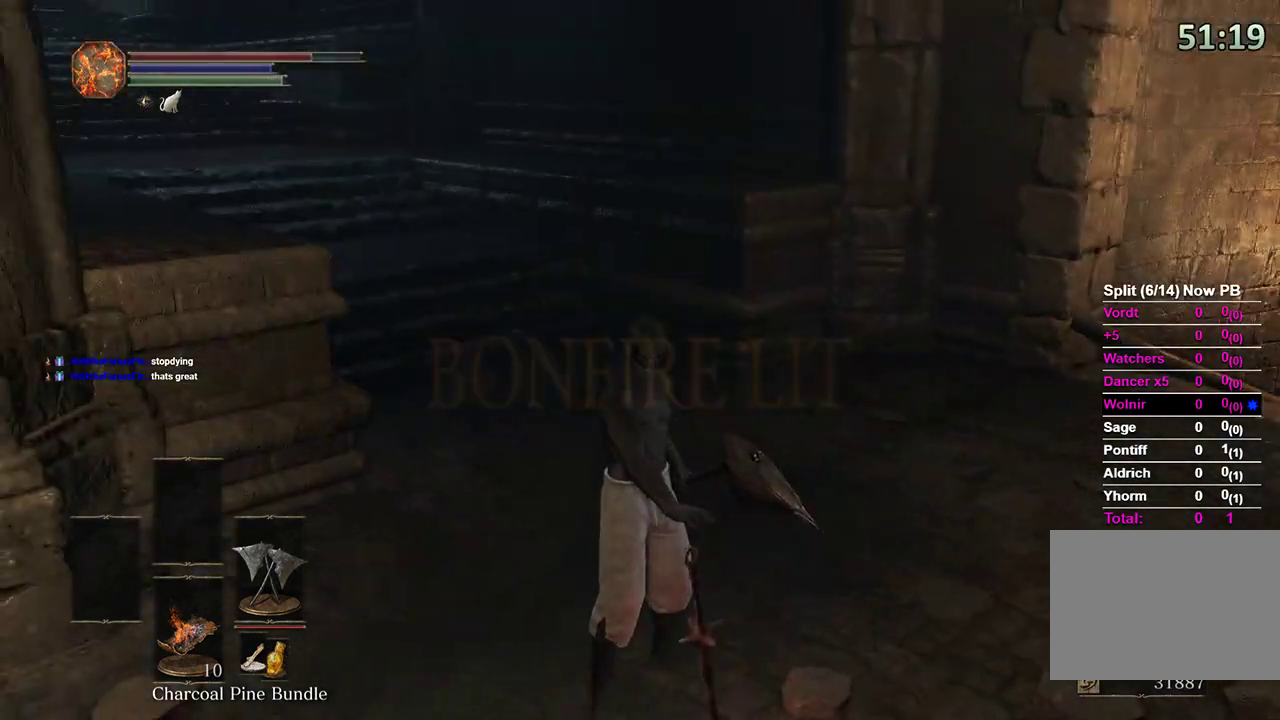
{"buttons": [], "left_stick": "center", "right_stick": "center", "events": []}
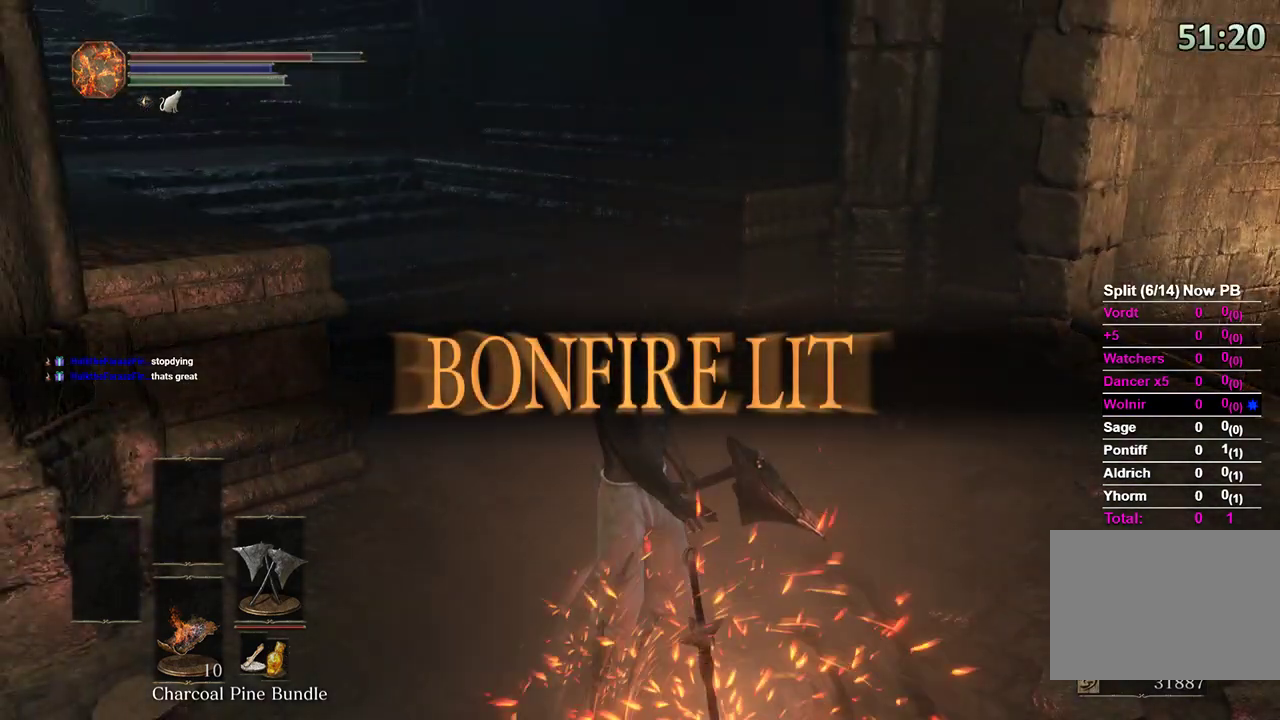
{"buttons": [], "left_stick": "center", "right_stick": "center", "events": []}
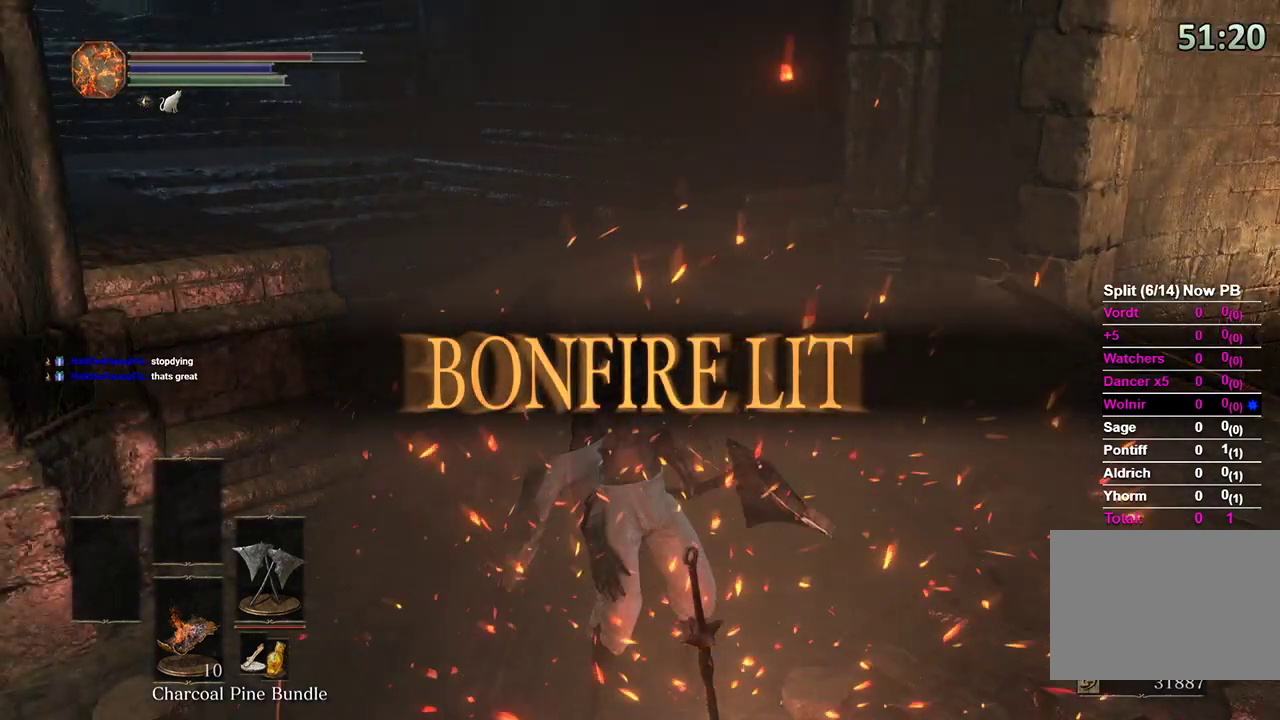
{"buttons": [], "left_stick": "center", "right_stick": "center", "events": []}
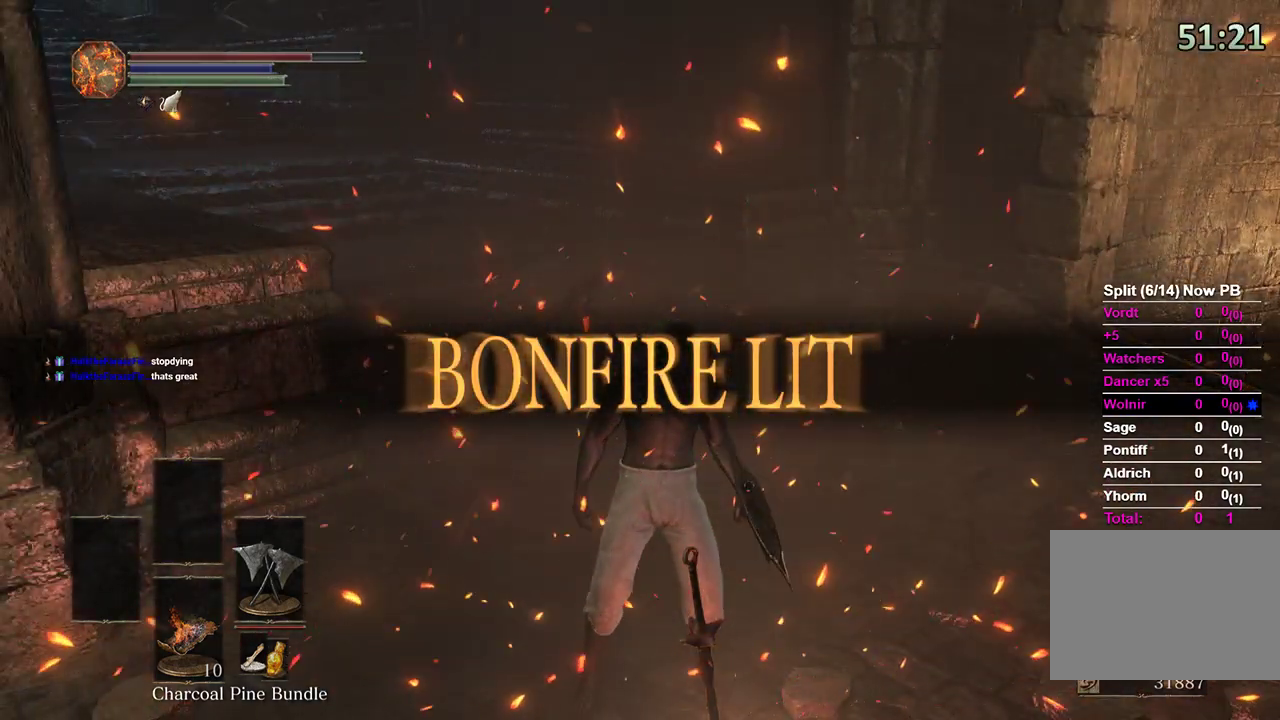
{"buttons": [], "left_stick": "center", "right_stick": "center", "events": []}
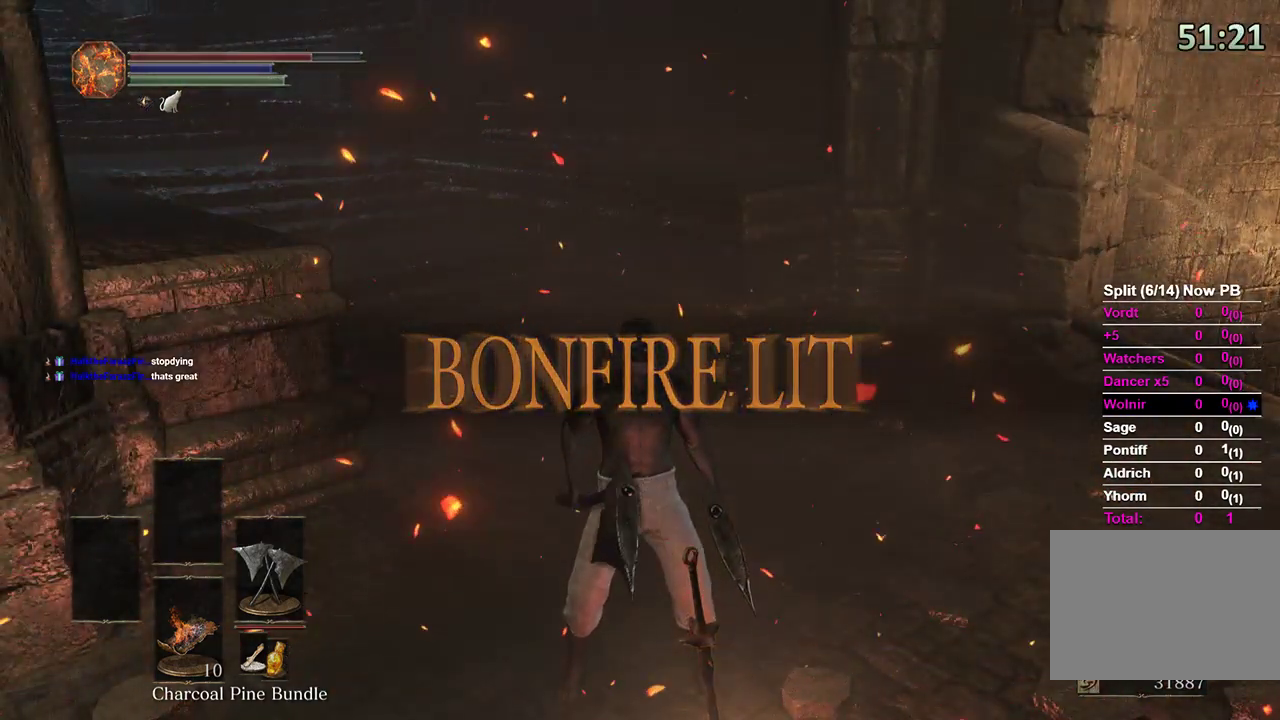
{"buttons": ["A"], "left_stick": "center", "right_stick": "center", "events": [[233, "A", "down"], [300, "A", "up"], [367, "A", "down"], [433, "A", "up"], [467, "A", "down"]]}
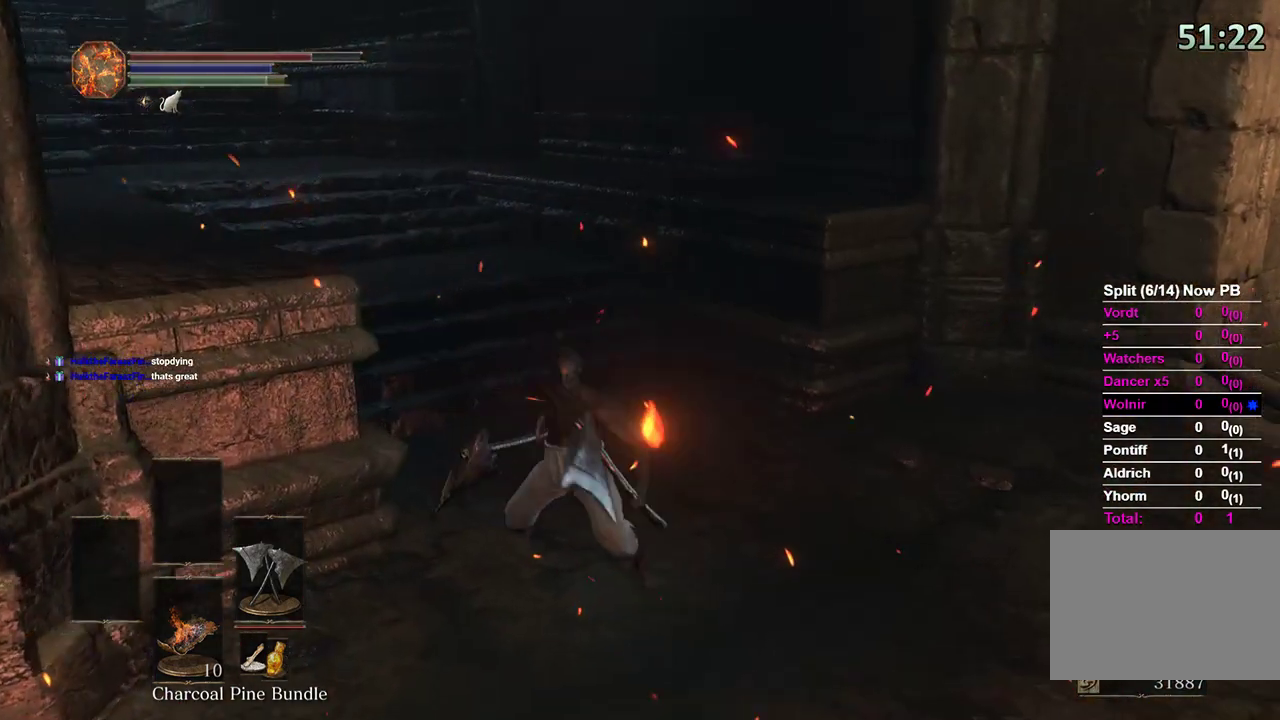
{"buttons": [], "left_stick": "down-right", "right_stick": "center", "events": [[67, "A", "up"], [400, "left_stick", "down-right"]]}
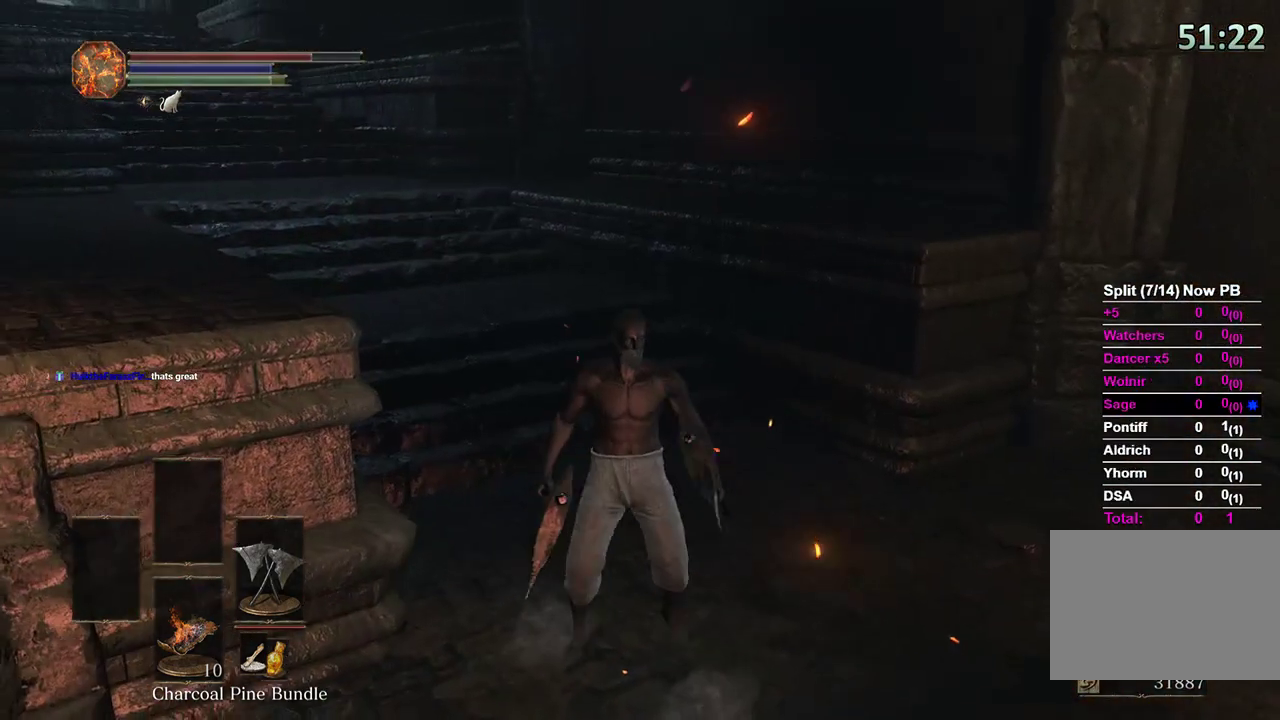
{"buttons": ["A"], "left_stick": "down", "right_stick": "center", "events": [[200, "left_stick", "down"], [467, "A", "down"]]}